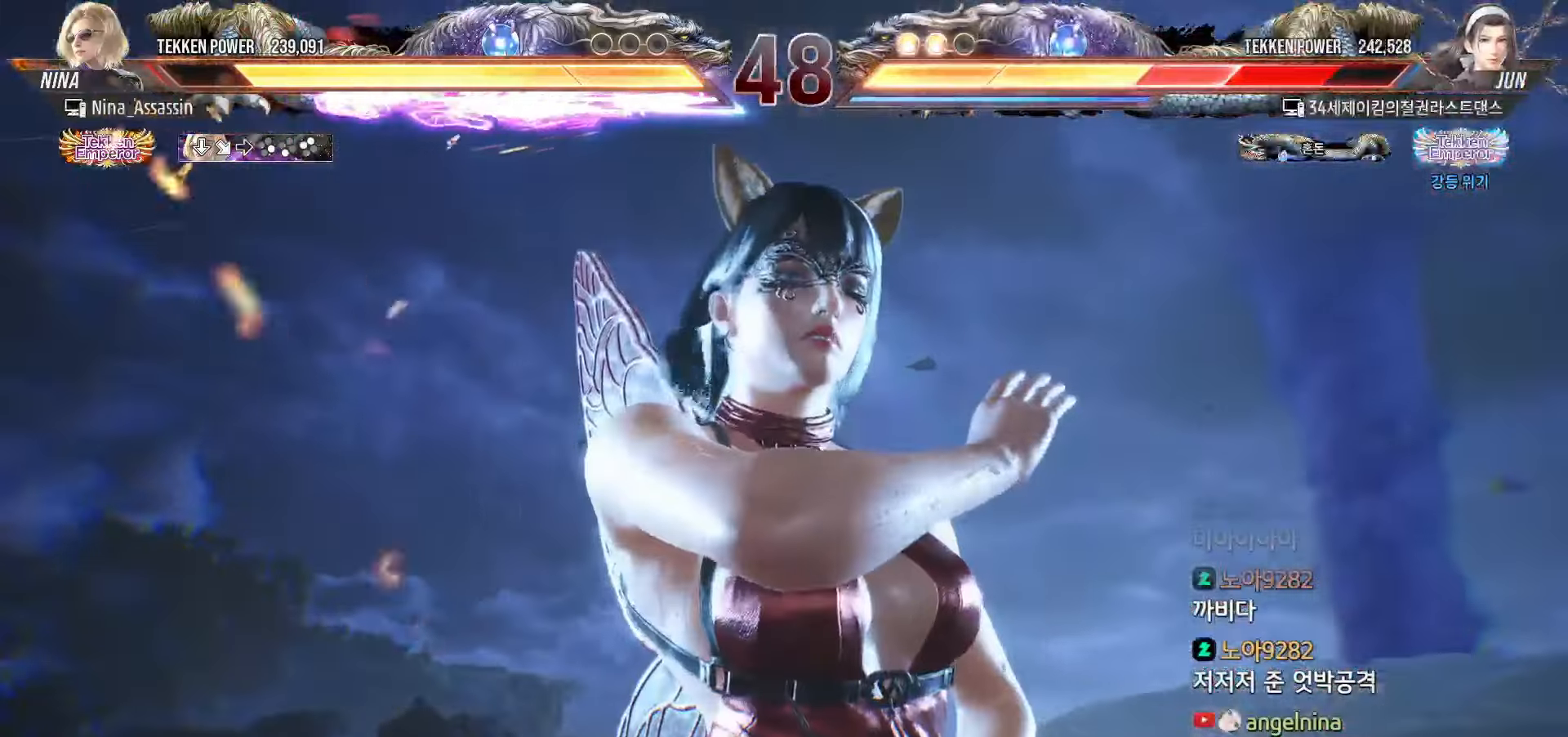
Gameplay with a controller (arcade stick); each line is a JSON object with the inputs held at the frame after it (dt_ms = milliseconds from this image to that frame). "events" lists button and stick changes between this image and that frame as [ms after this image, input, new state], when the widget could be followed in between. Not read: L3 R3.
{"dt_ms": 500, "buttons": [], "left_stick": "center", "events": []}
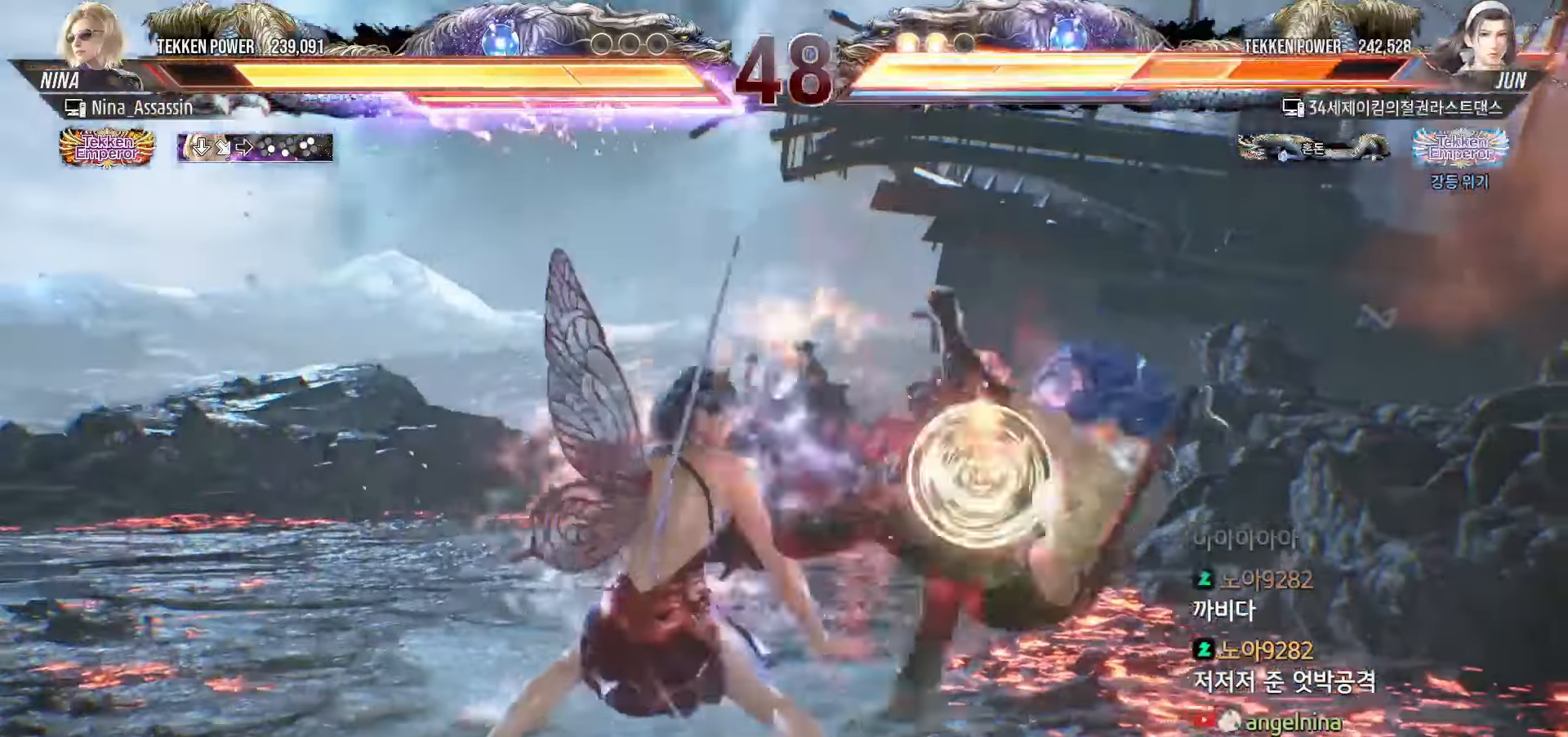
{"dt_ms": 500, "buttons": ["CROSS"], "left_stick": "down-right"}
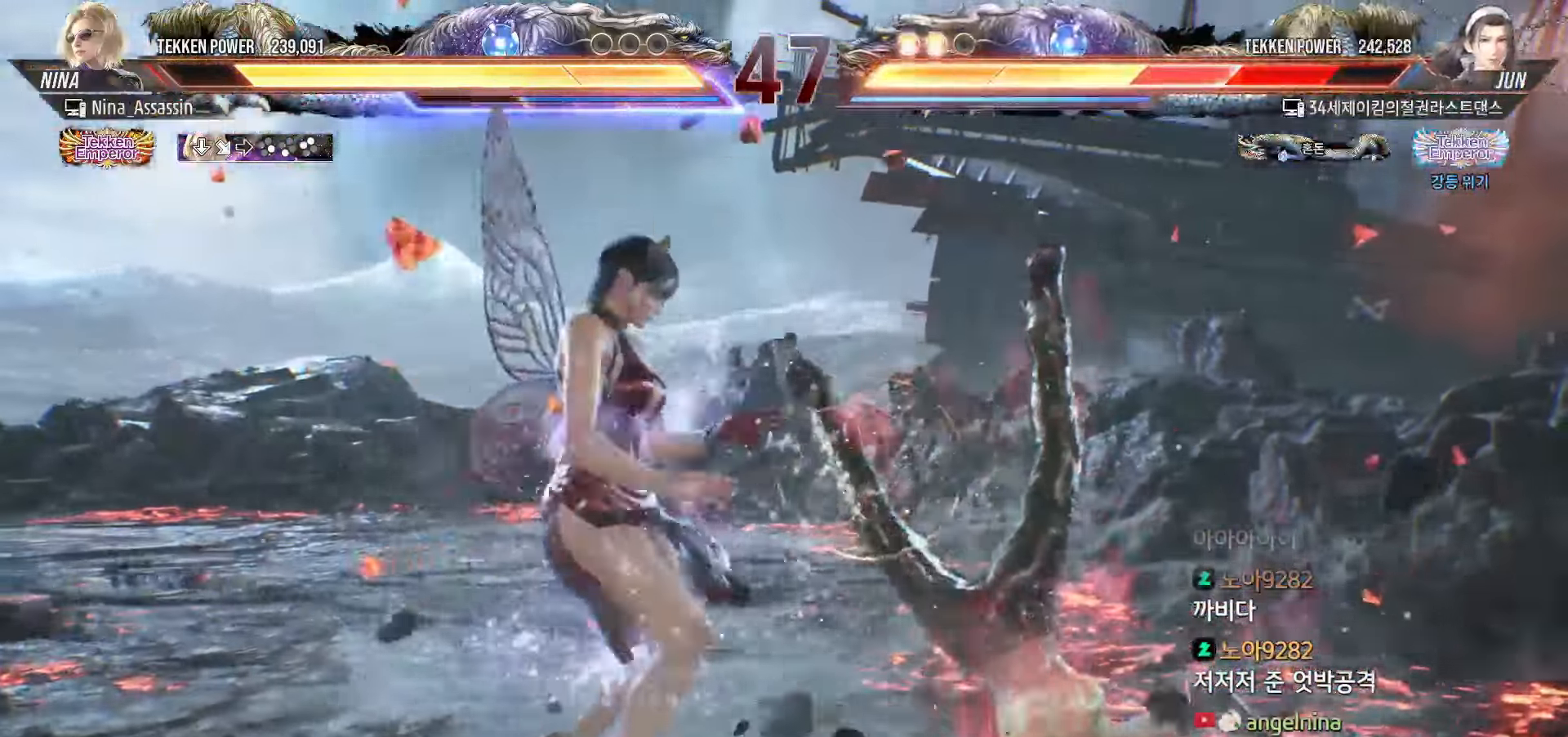
{"dt_ms": 500, "buttons": [], "left_stick": "center", "events": [[17, "CROSS", "up"], [17, "left_stick", "center"], [83, "TRIANGLE", "down"], [167, "TRIANGLE", "up"]]}
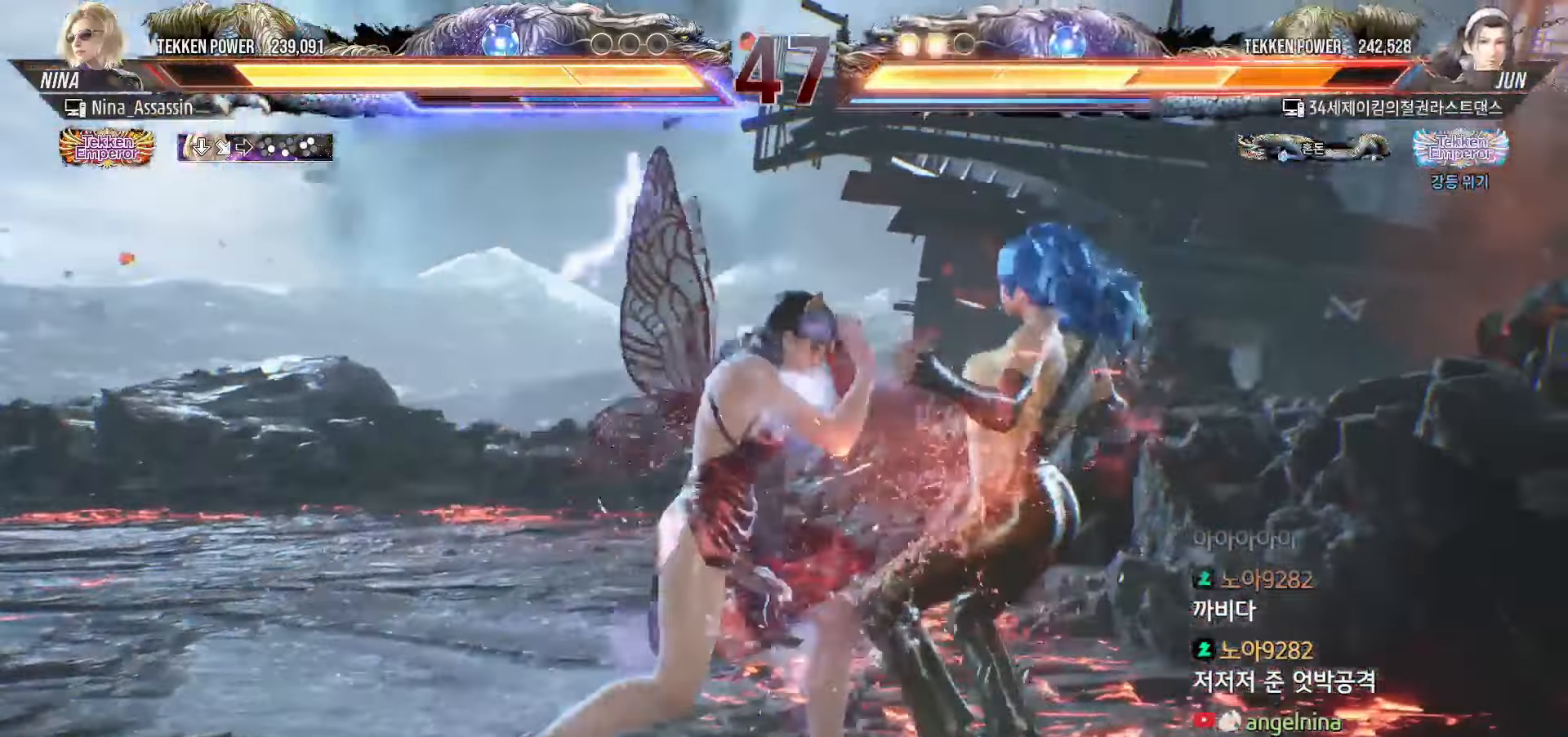
{"dt_ms": 500, "buttons": [], "left_stick": "center", "events": [[267, "CIRCLE", "down"], [267, "SQUARE", "down"], [300, "CIRCLE", "up"], [300, "SQUARE", "up"], [400, "TRIANGLE", "down"], [483, "TRIANGLE", "up"]]}
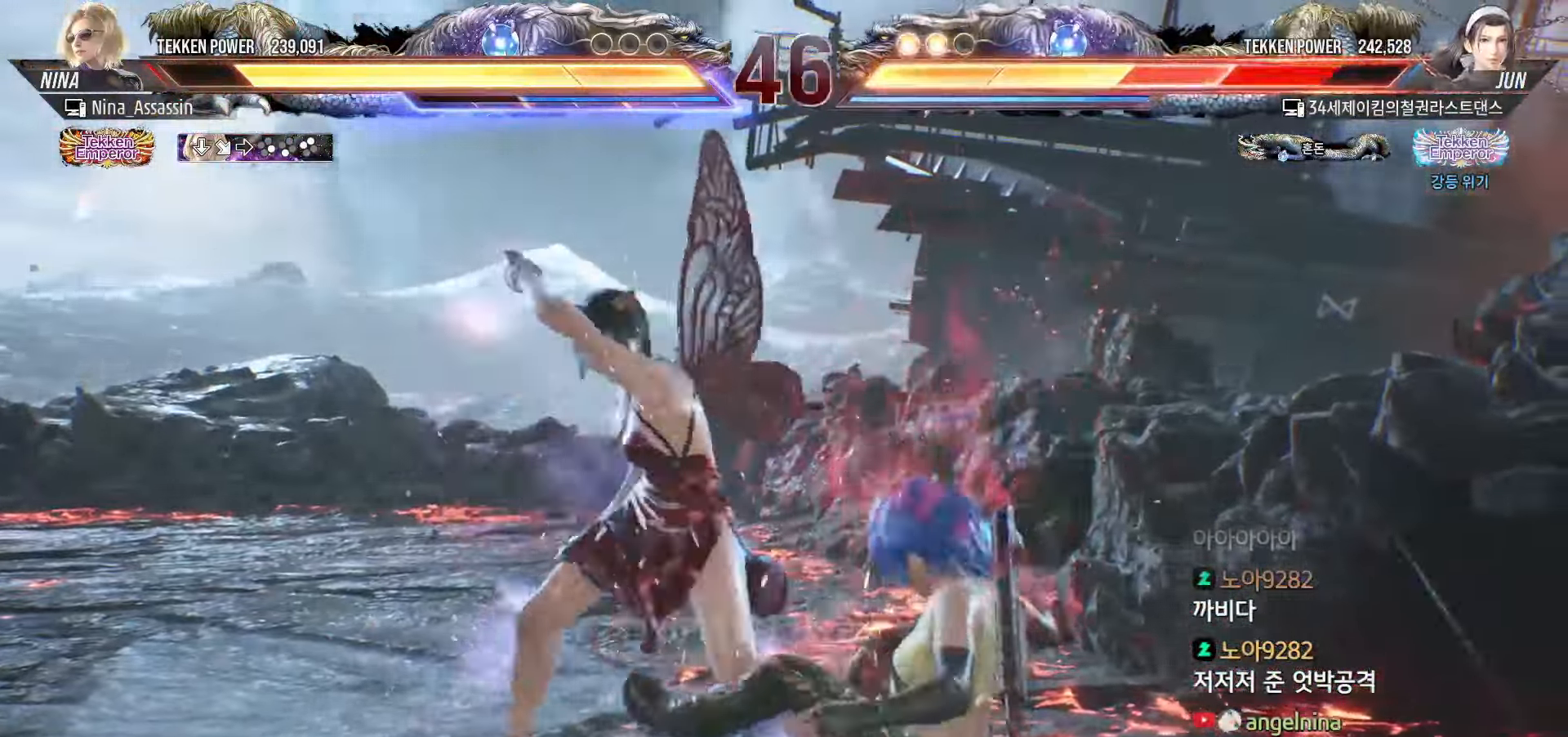
{"dt_ms": 500, "buttons": [], "left_stick": "center", "events": [[50, "TRIANGLE", "down"], [83, "TRIANGLE", "up"]]}
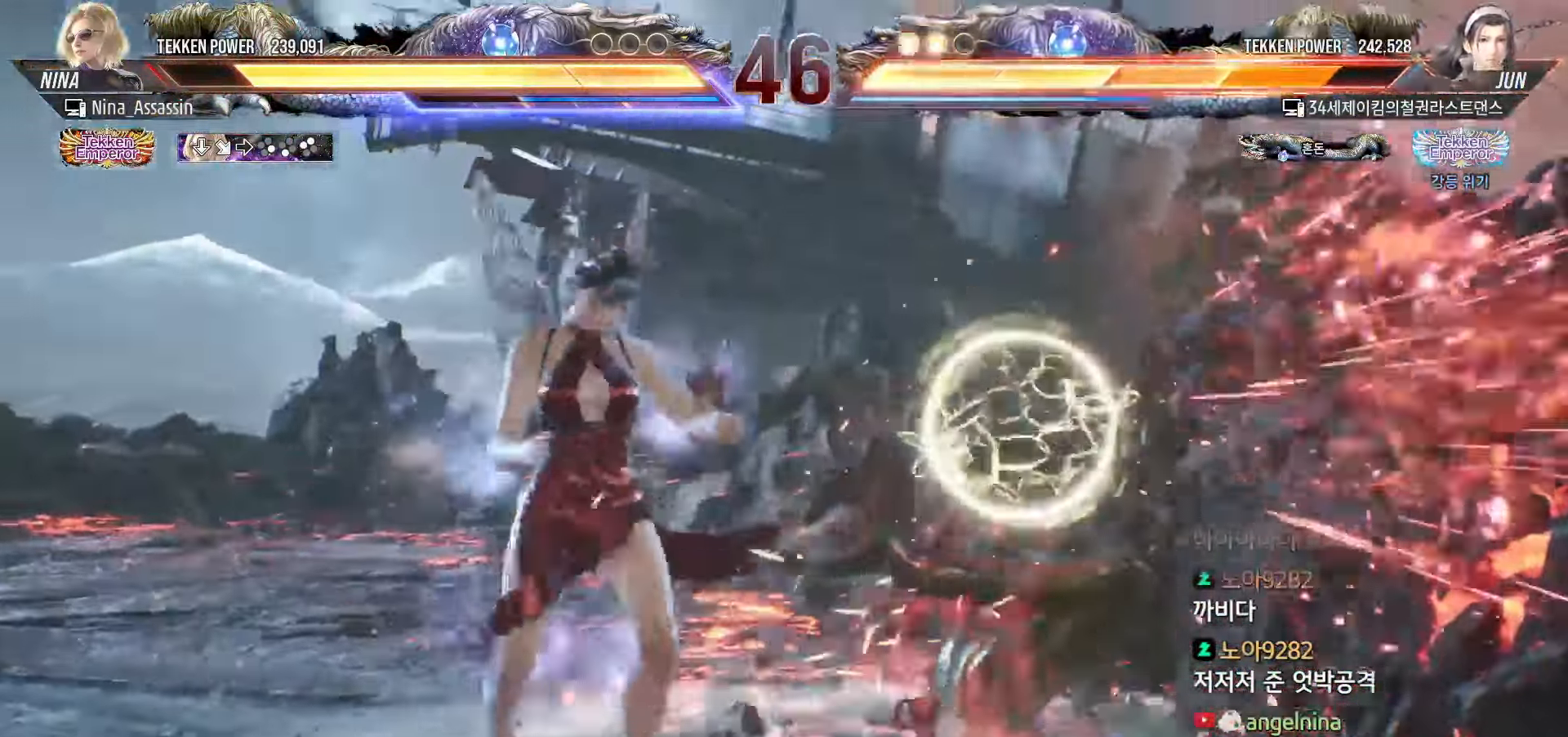
{"dt_ms": 500, "buttons": [], "left_stick": "center", "events": [[50, "left_stick", "down-left"], [117, "CROSS", "down"], [150, "CROSS", "up"], [200, "CROSS", "down"], [233, "CROSS", "up"], [300, "left_stick", "center"], [333, "TRIANGLE", "down"], [400, "TRIANGLE", "up"]]}
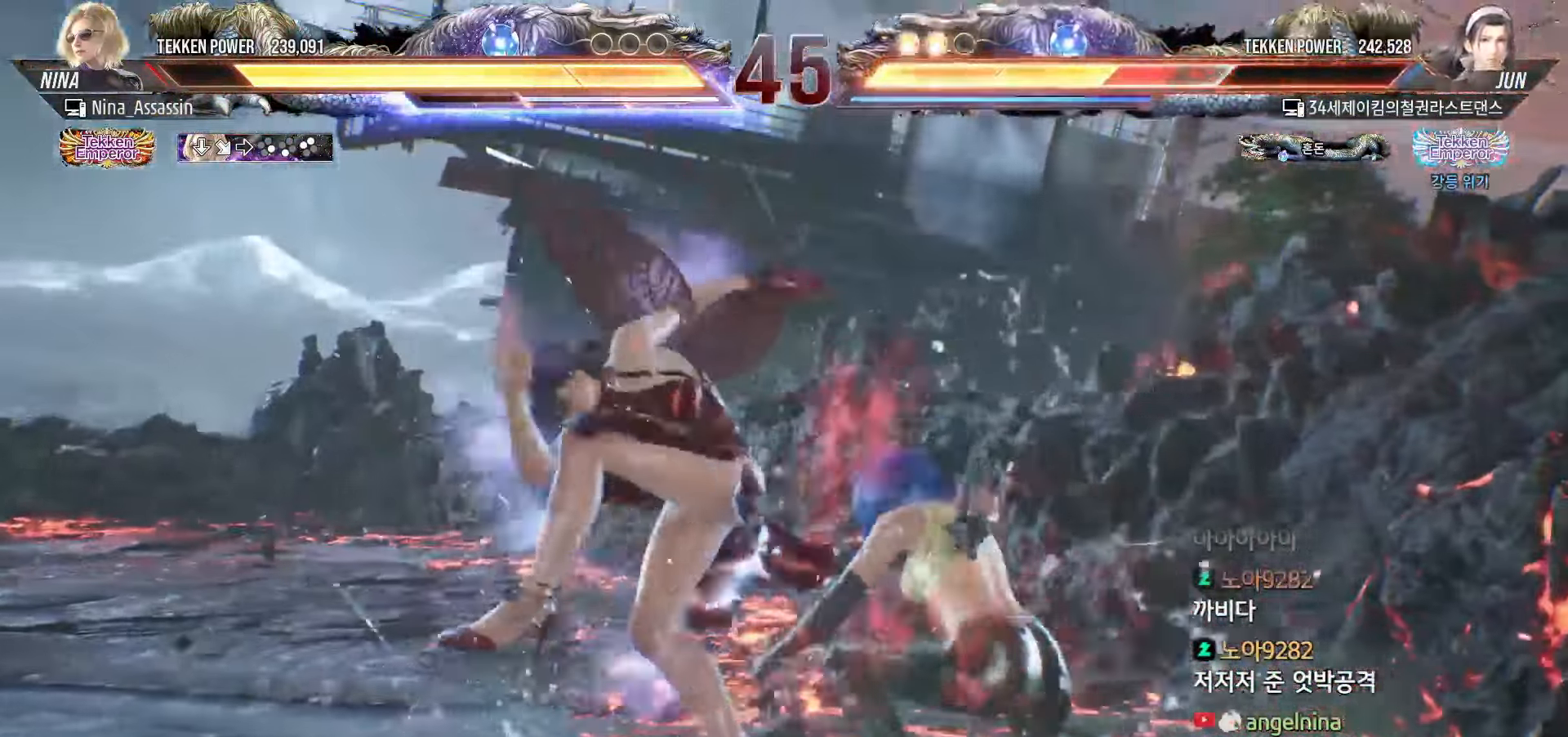
{"dt_ms": 1000, "buttons": [], "left_stick": "center"}
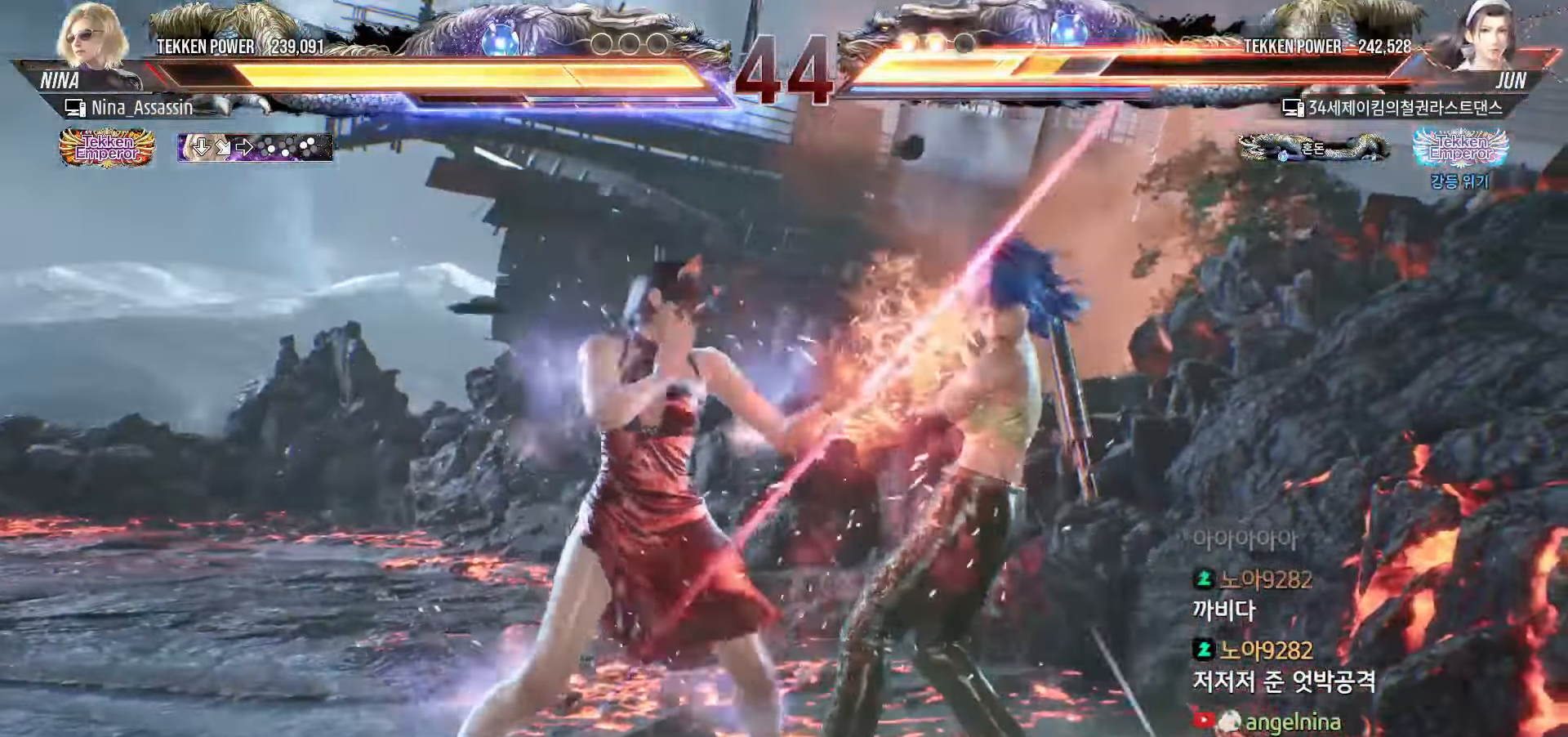
{"dt_ms": 500, "buttons": [], "left_stick": "right", "events": [[483, "left_stick", "right"]]}
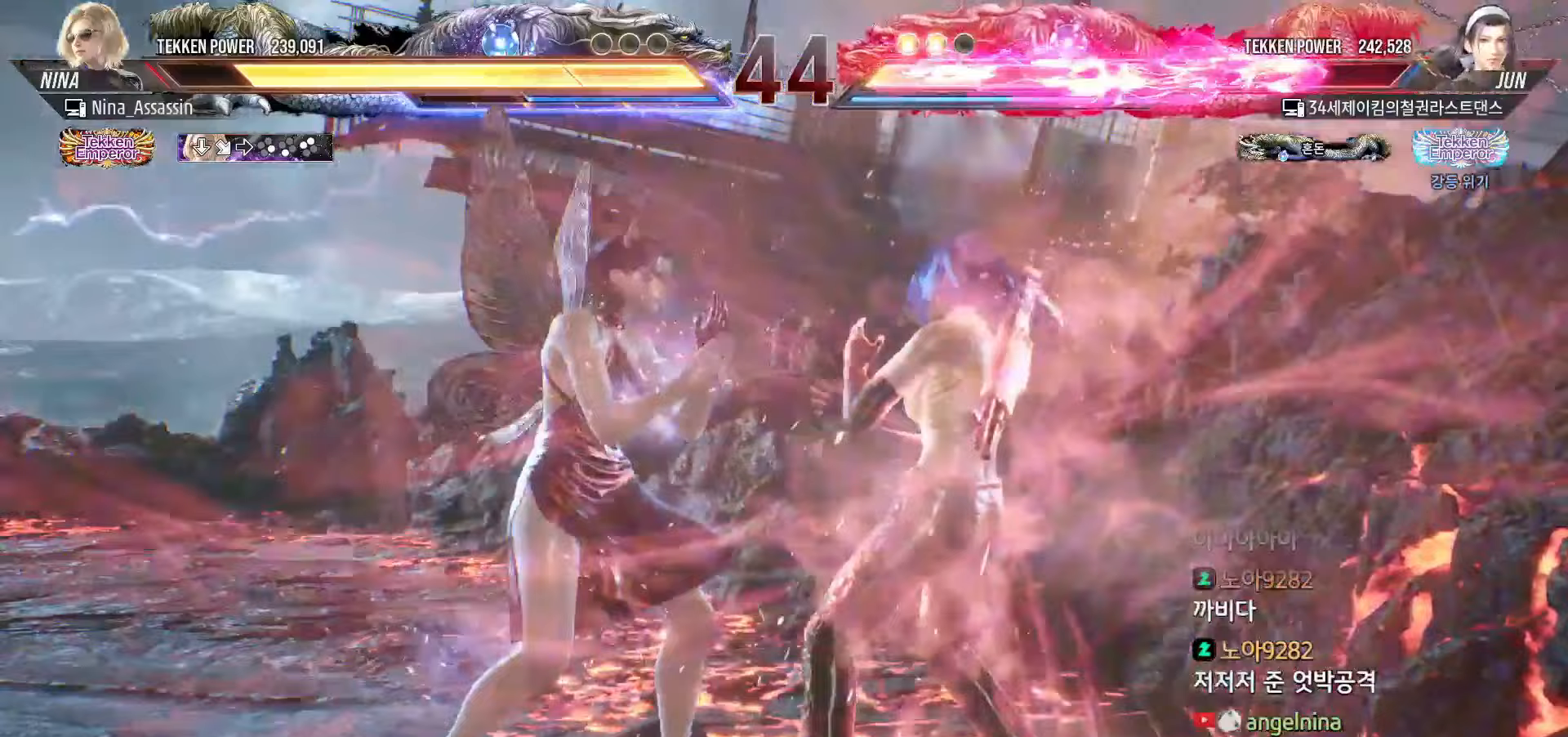
{"dt_ms": 500, "buttons": ["SQUARE", "TRIANGLE"], "left_stick": "right", "events": [[50, "left_stick", "down"], [100, "left_stick", "left"], [450, "left_stick", "right"], [467, "SQUARE", "down"], [467, "TRIANGLE", "down"]]}
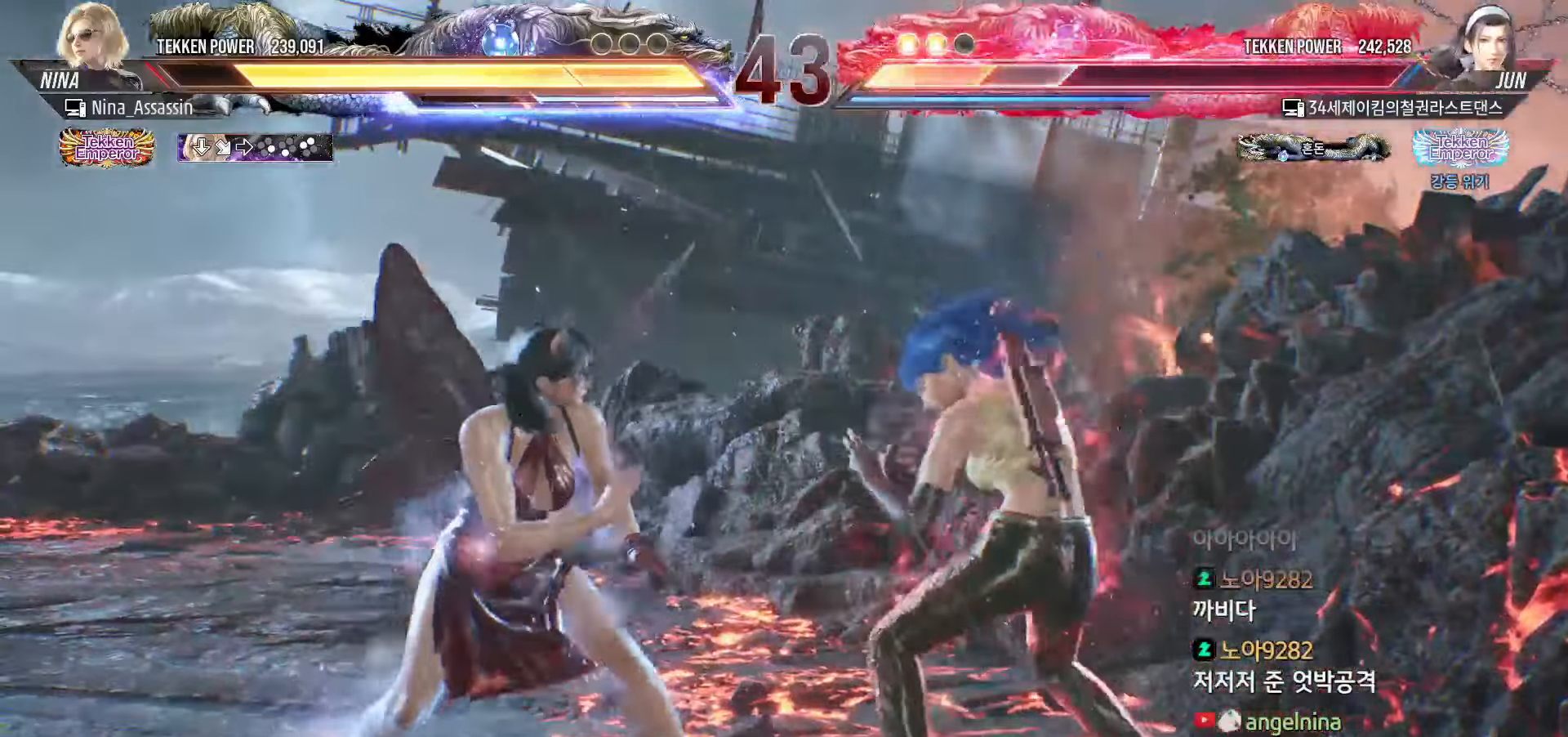
{"dt_ms": 1000, "buttons": [], "left_stick": "center"}
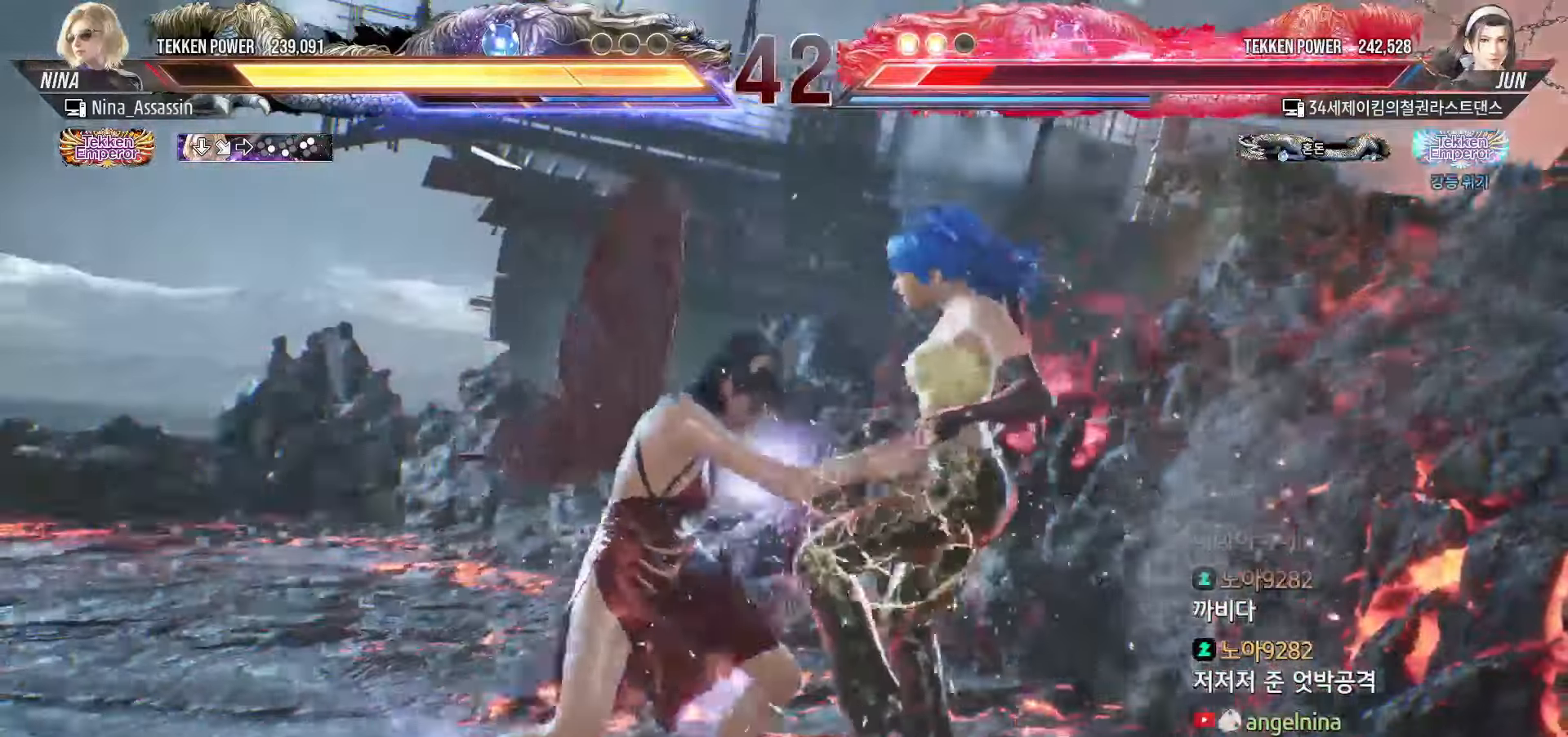
{"dt_ms": 500, "buttons": [], "left_stick": "center", "events": [[100, "left_stick", "down-right"], [117, "CROSS", "down"], [200, "CROSS", "up"], [233, "left_stick", "center"], [267, "TRIANGLE", "down"], [317, "TRIANGLE", "up"], [417, "CROSS", "down"], [467, "CROSS", "up"]]}
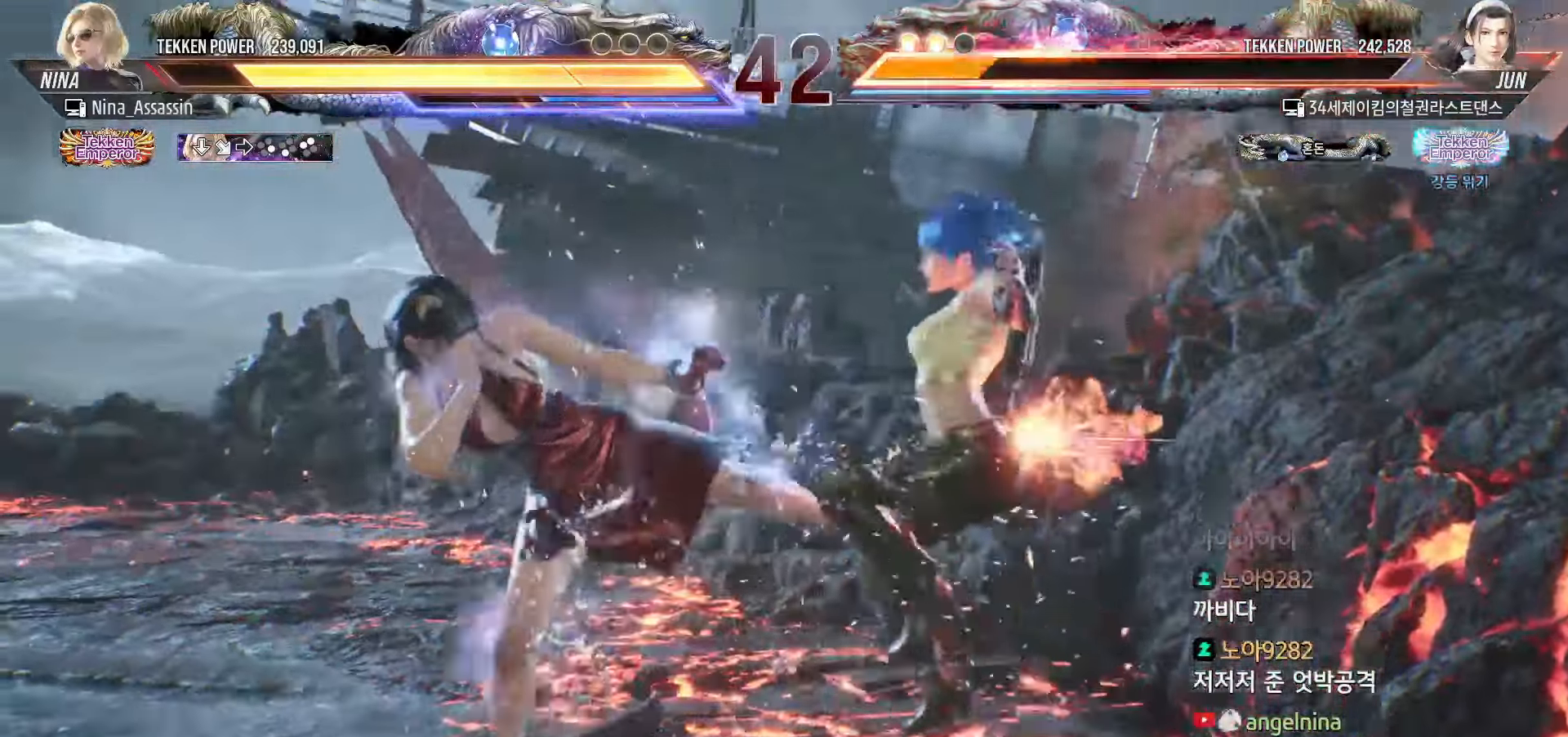
{"dt_ms": 500, "buttons": [], "left_stick": "center", "events": [[17, "CROSS", "down"], [50, "CROSS", "up"], [100, "CROSS", "down"], [133, "CROSS", "up"], [183, "CROSS", "down"], [217, "CROSS", "up"], [267, "CROSS", "down"], [300, "CROSS", "up"], [350, "CROSS", "down"], [383, "CROSS", "up"], [433, "CROSS", "down"], [467, "CROSS", "up"]]}
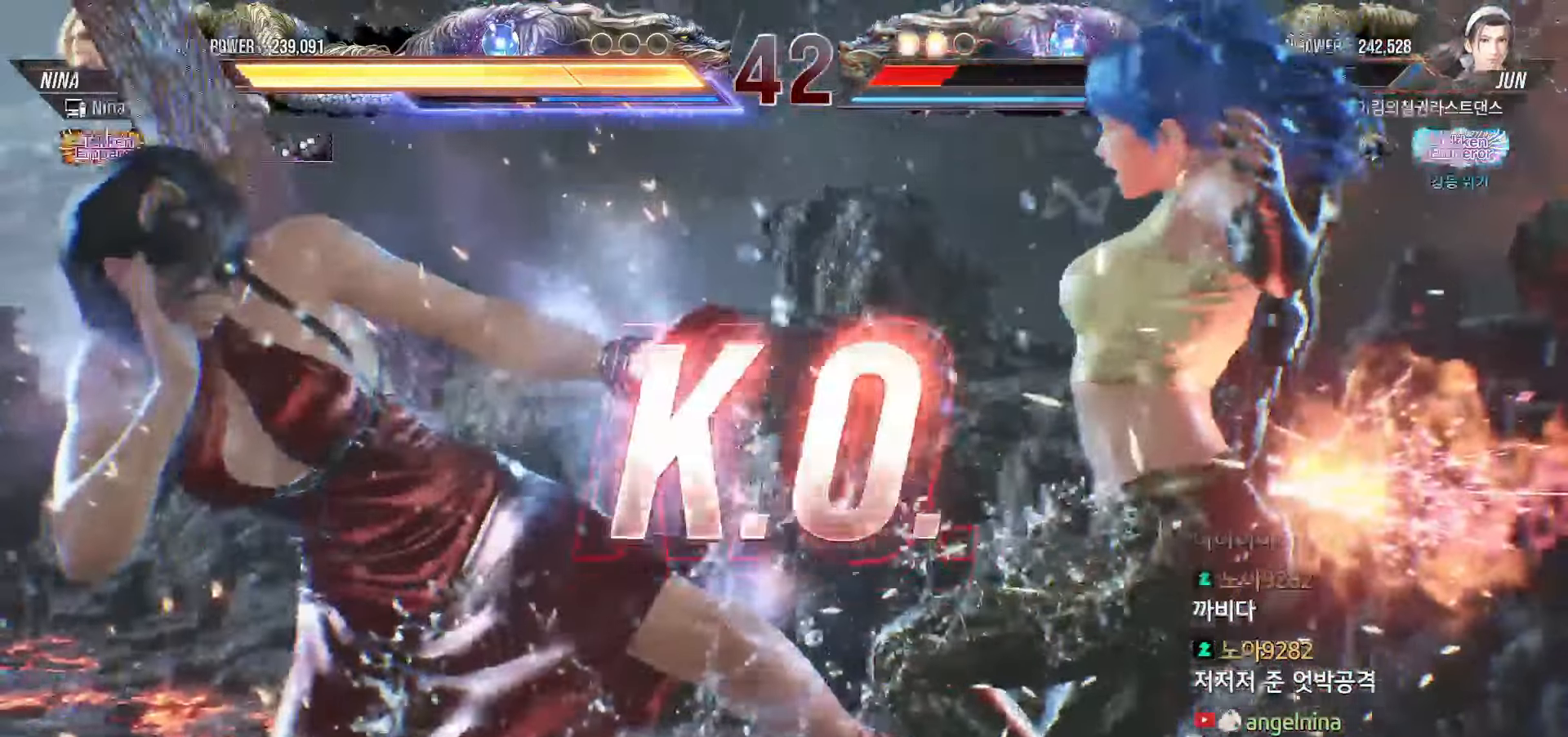
{"dt_ms": 500, "buttons": [], "left_stick": "center", "events": [[17, "CROSS", "down"], [50, "CROSS", "up"], [100, "CROSS", "down"], [133, "CROSS", "up"], [183, "CROSS", "down"], [217, "CROSS", "up"]]}
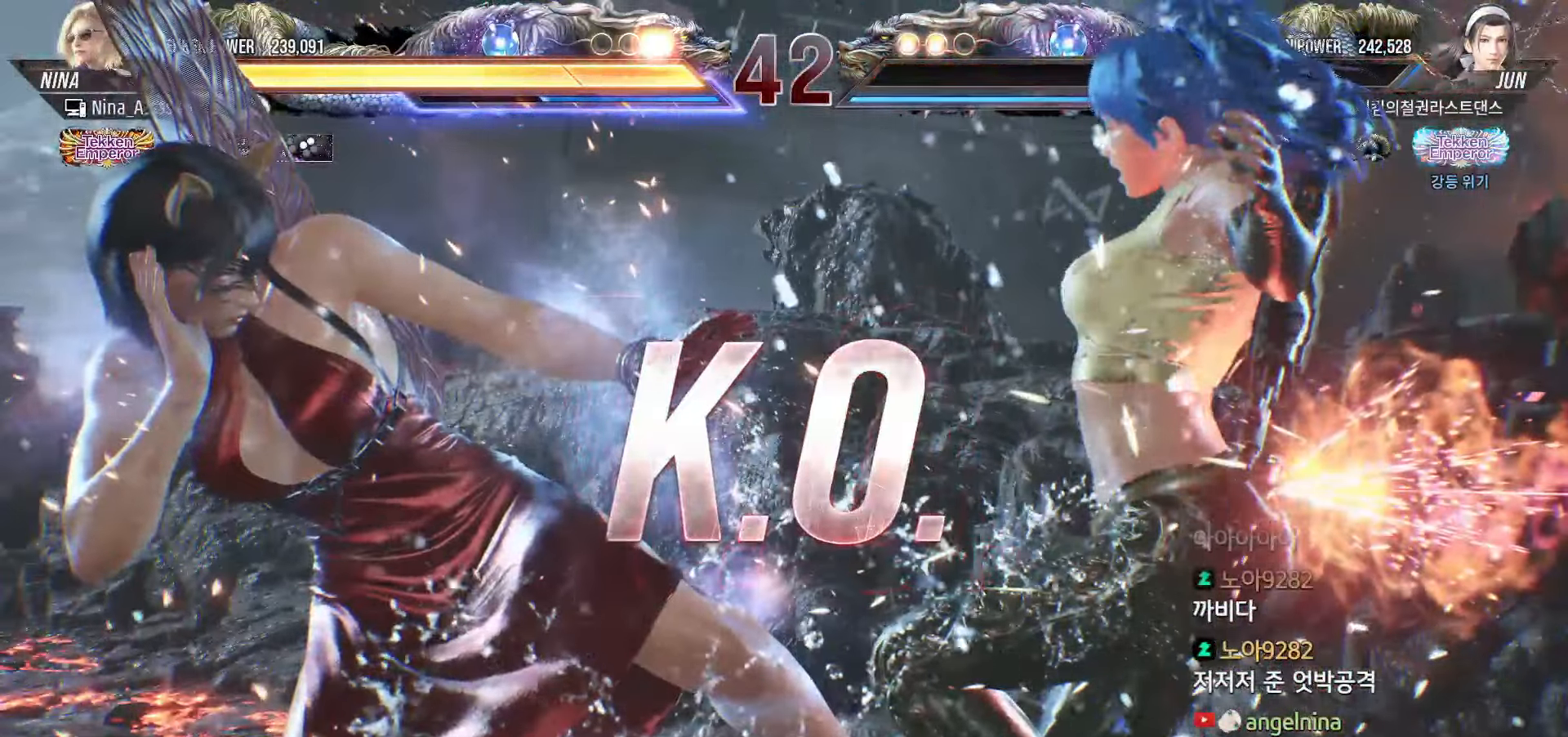
{"dt_ms": 500, "buttons": ["START"], "left_stick": "center", "events": [[117, "START", "down"], [183, "START", "up"], [200, "START", "down"], [233, "START", "up"], [317, "START", "down"], [350, "START", "up"], [400, "START", "down"], [450, "START", "up"], [483, "START", "down"]]}
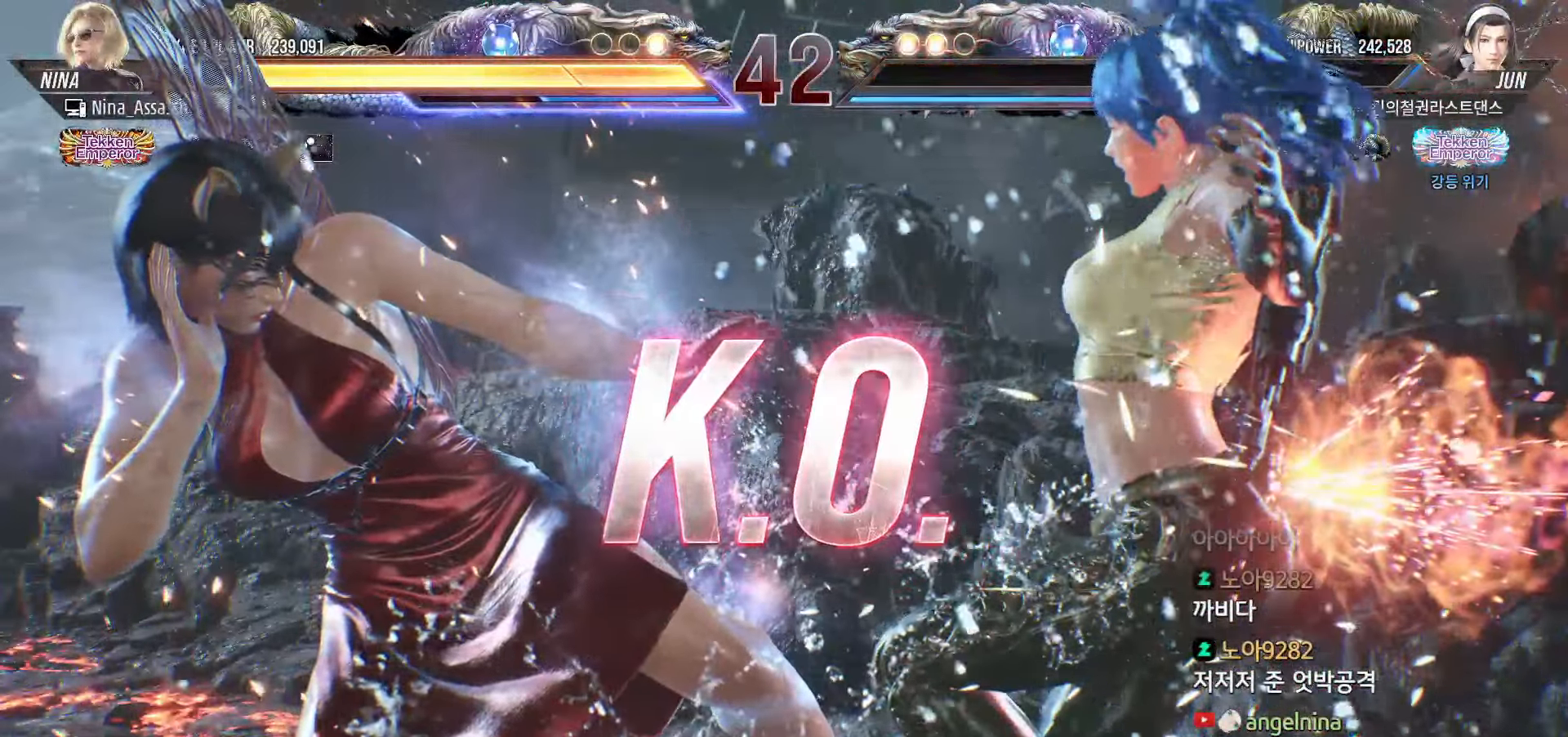
{"dt_ms": 500, "buttons": [], "left_stick": "center", "events": [[33, "START", "up"], [67, "START", "down"], [133, "START", "up"], [183, "START", "down"], [217, "START", "up"], [267, "START", "down"], [317, "START", "up"]]}
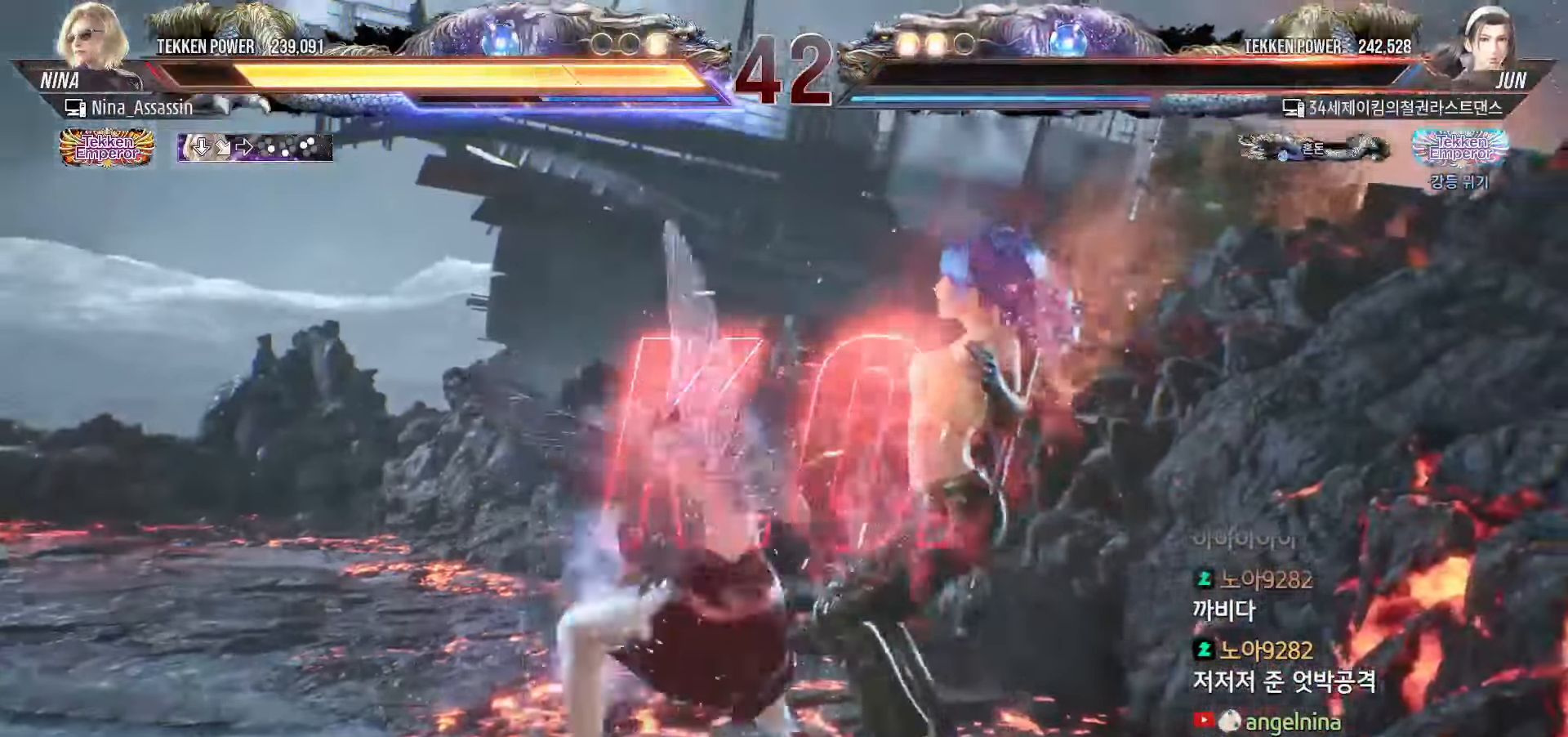
{"dt_ms": 500, "buttons": [], "left_stick": "center", "events": [[367, "START", "down"], [417, "START", "up"], [450, "START", "down"], [483, "START", "up"]]}
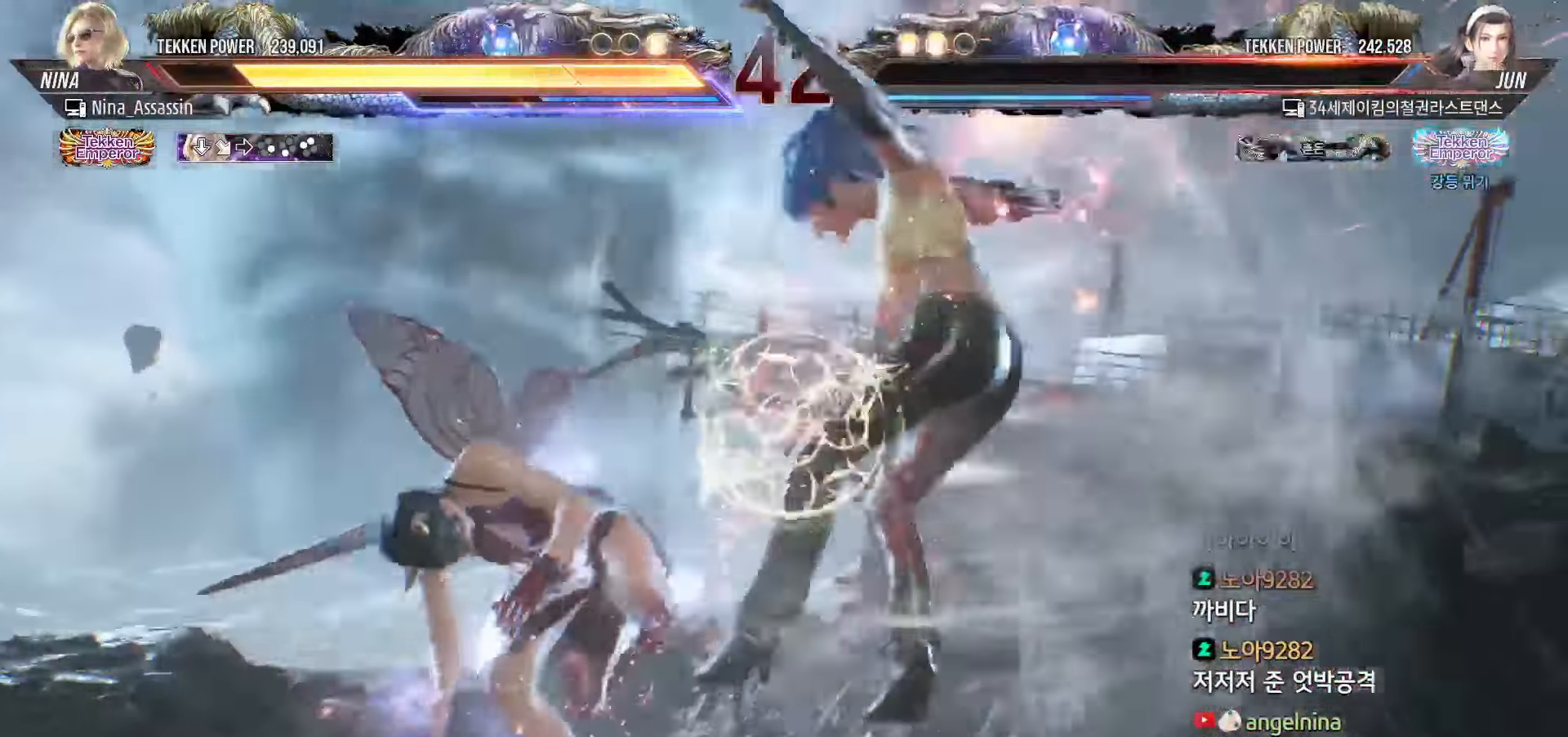
{"dt_ms": 500, "buttons": ["START"], "left_stick": "center", "events": [[50, "START", "down"], [100, "START", "up"], [133, "START", "down"], [183, "START", "up"], [233, "START", "down"], [283, "START", "up"], [317, "START", "down"], [367, "START", "up"], [417, "START", "down"], [450, "START", "up"], [500, "START", "down"]]}
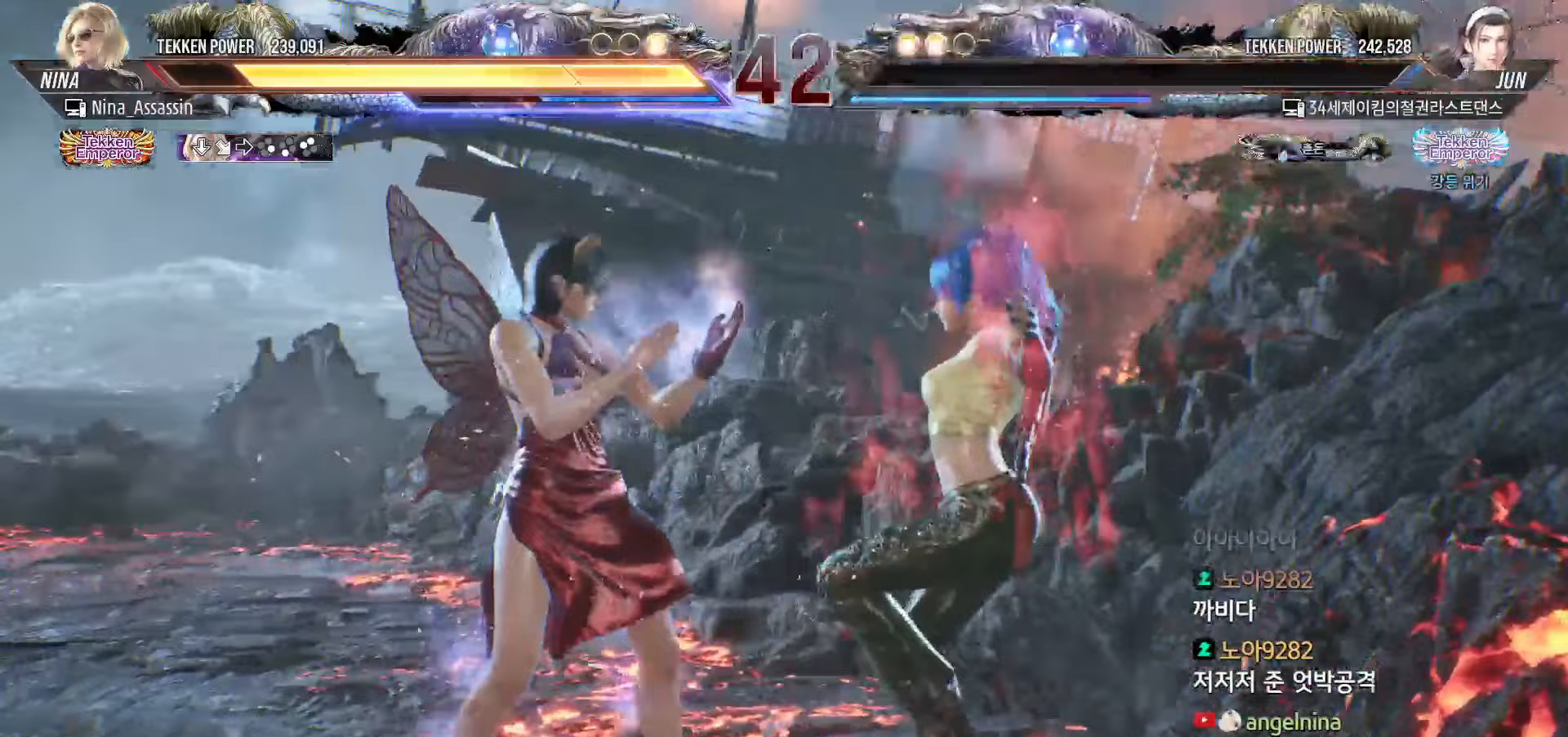
{"dt_ms": 500, "buttons": [], "left_stick": "center", "events": [[50, "START", "up"], [100, "START", "down"], [133, "START", "up"], [183, "START", "down"], [217, "START", "up"], [267, "START", "down"], [317, "START", "up"], [350, "START", "down"], [400, "START", "up"], [450, "START", "down"], [483, "START", "up"]]}
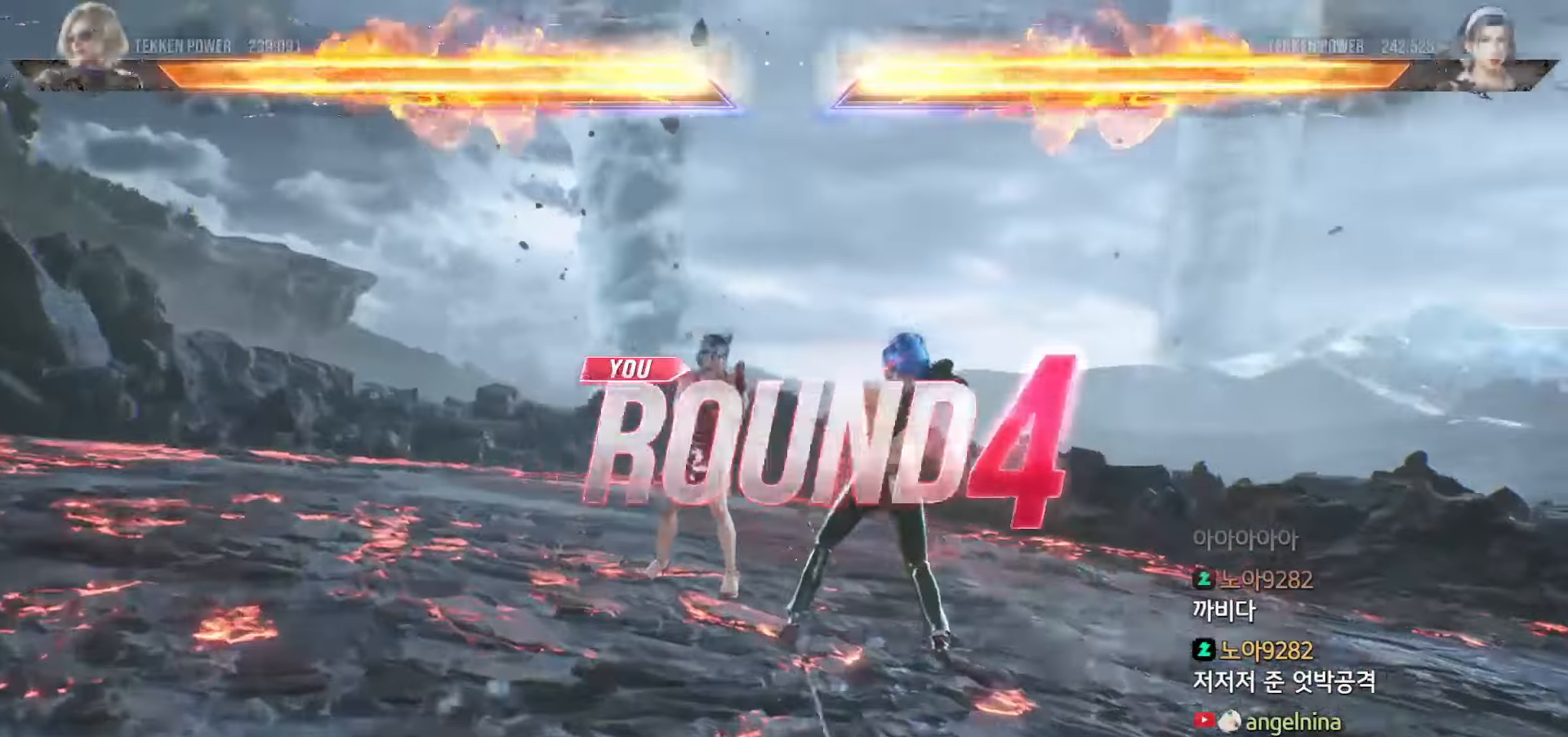
{"dt_ms": 500, "buttons": ["START"], "left_stick": "center", "events": [[33, "START", "down"], [67, "START", "up"], [133, "START", "down"], [167, "START", "up"], [217, "START", "down"], [250, "START", "up"], [317, "START", "down"], [350, "START", "up"], [383, "START", "down"], [433, "START", "up"], [483, "START", "down"]]}
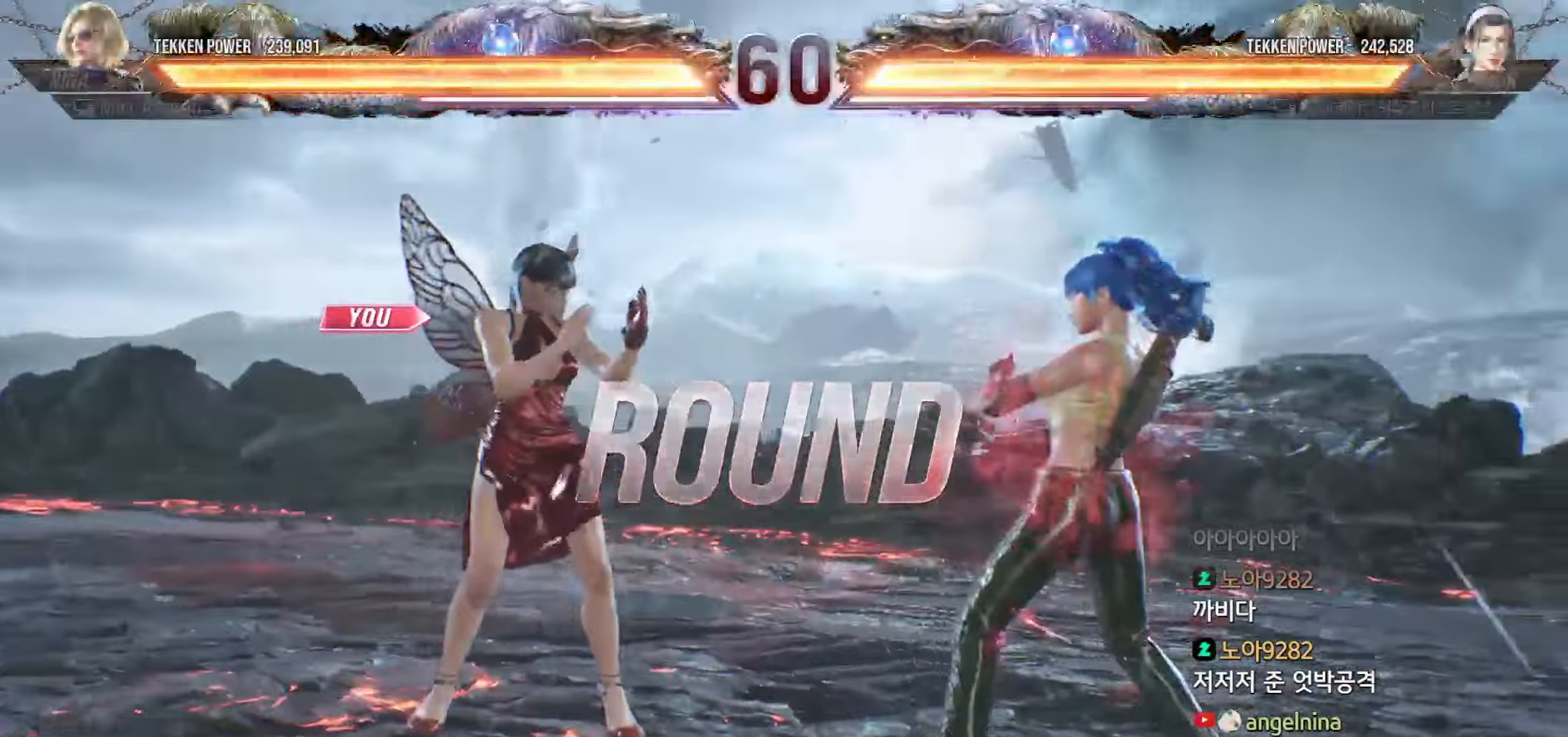
{"dt_ms": 500, "buttons": [], "left_stick": "center", "events": [[33, "START", "up"], [83, "START", "down"], [117, "START", "up"], [167, "START", "down"], [217, "START", "up"], [250, "START", "down"], [283, "START", "up"]]}
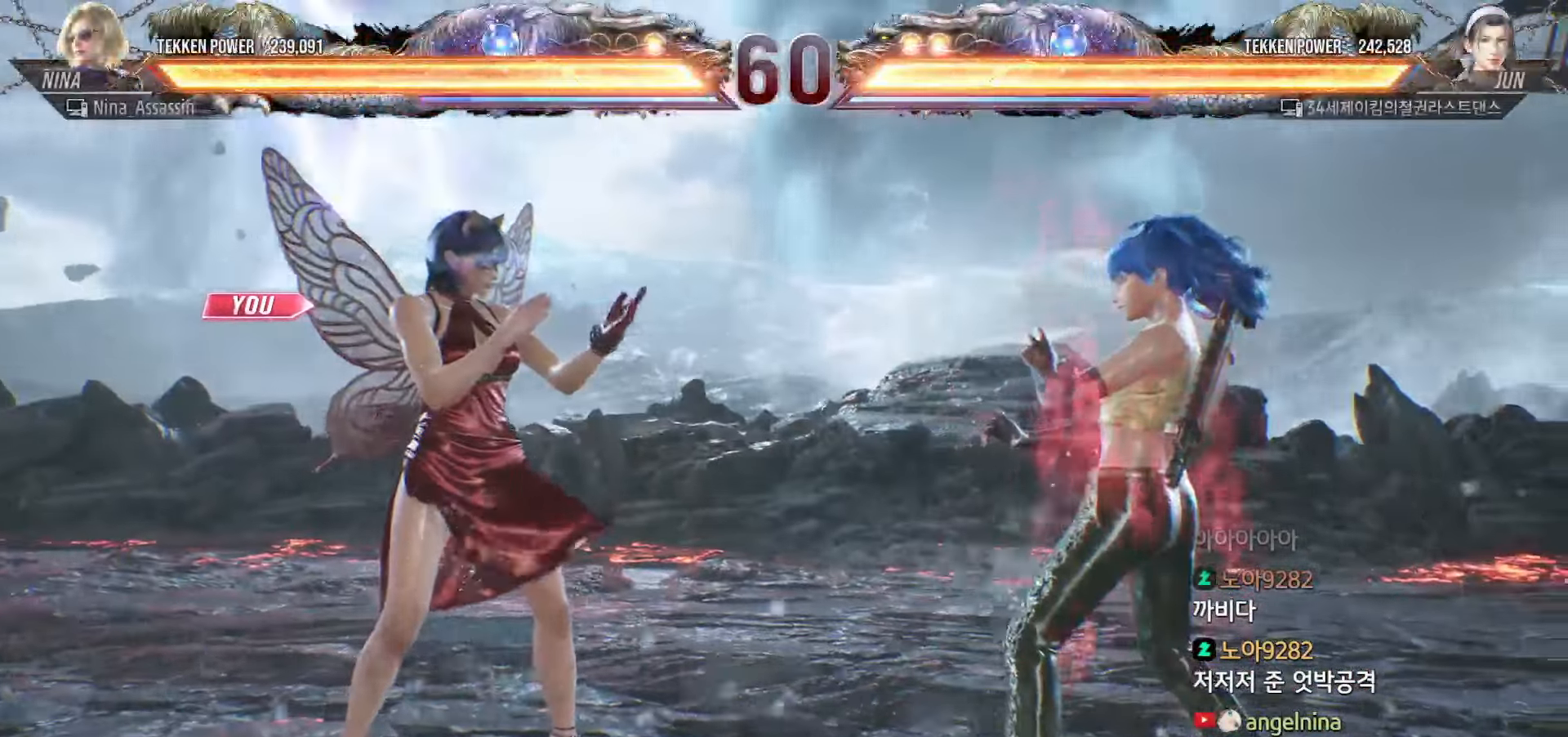
{"dt_ms": 500, "buttons": [], "left_stick": "center", "events": []}
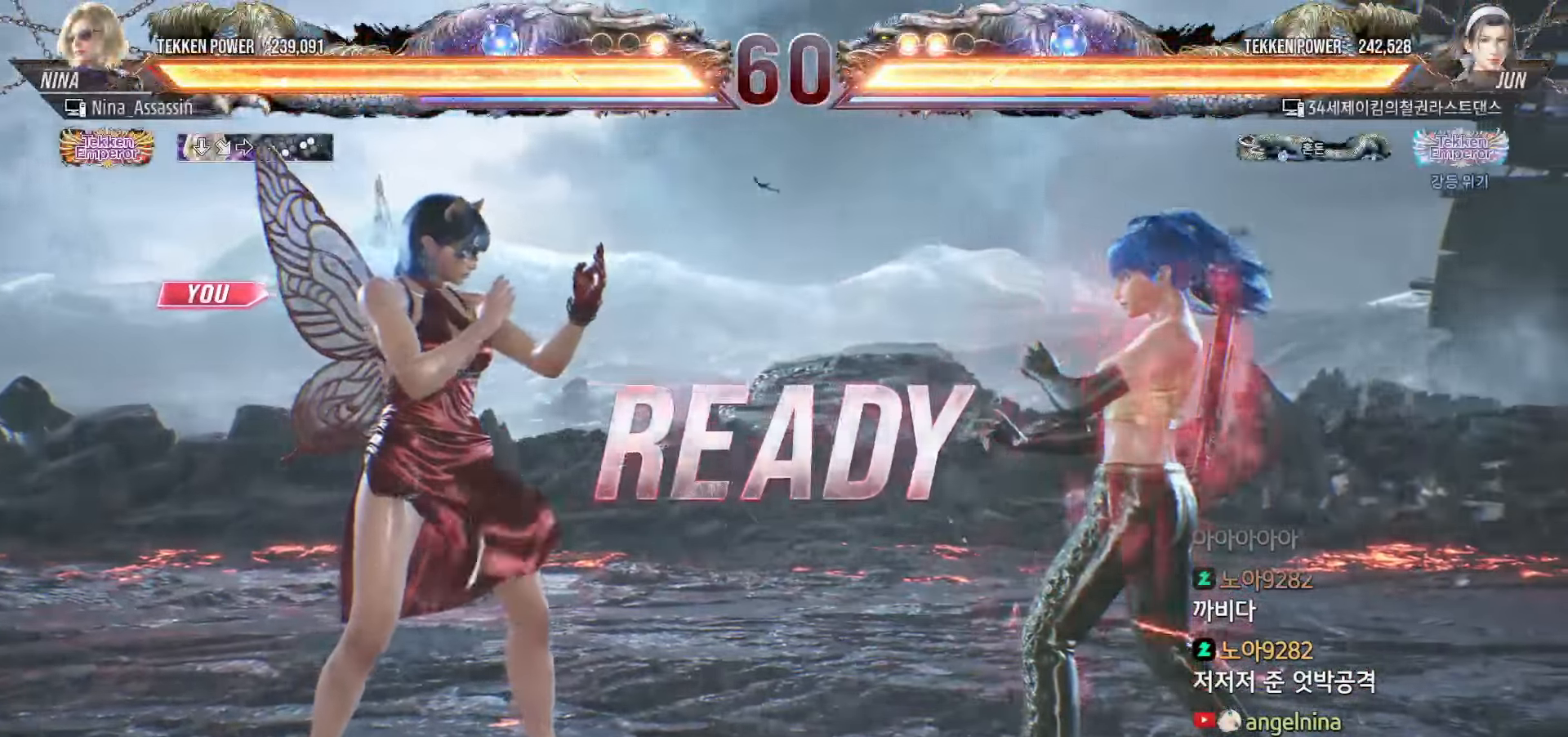
{"dt_ms": 500, "buttons": [], "left_stick": "center", "events": []}
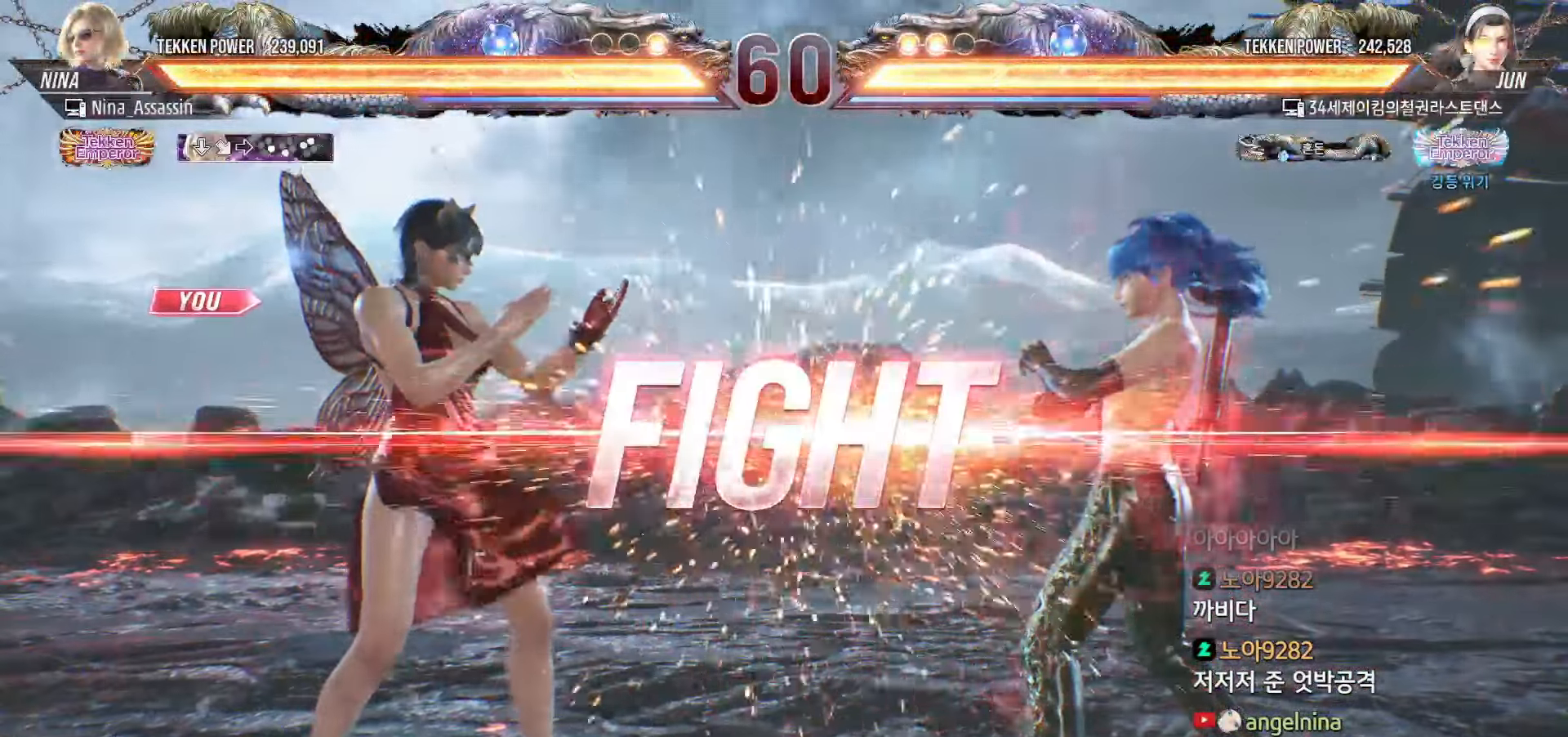
{"dt_ms": 500, "buttons": [], "left_stick": "center", "events": [[317, "left_stick", "up"], [400, "left_stick", "center"]]}
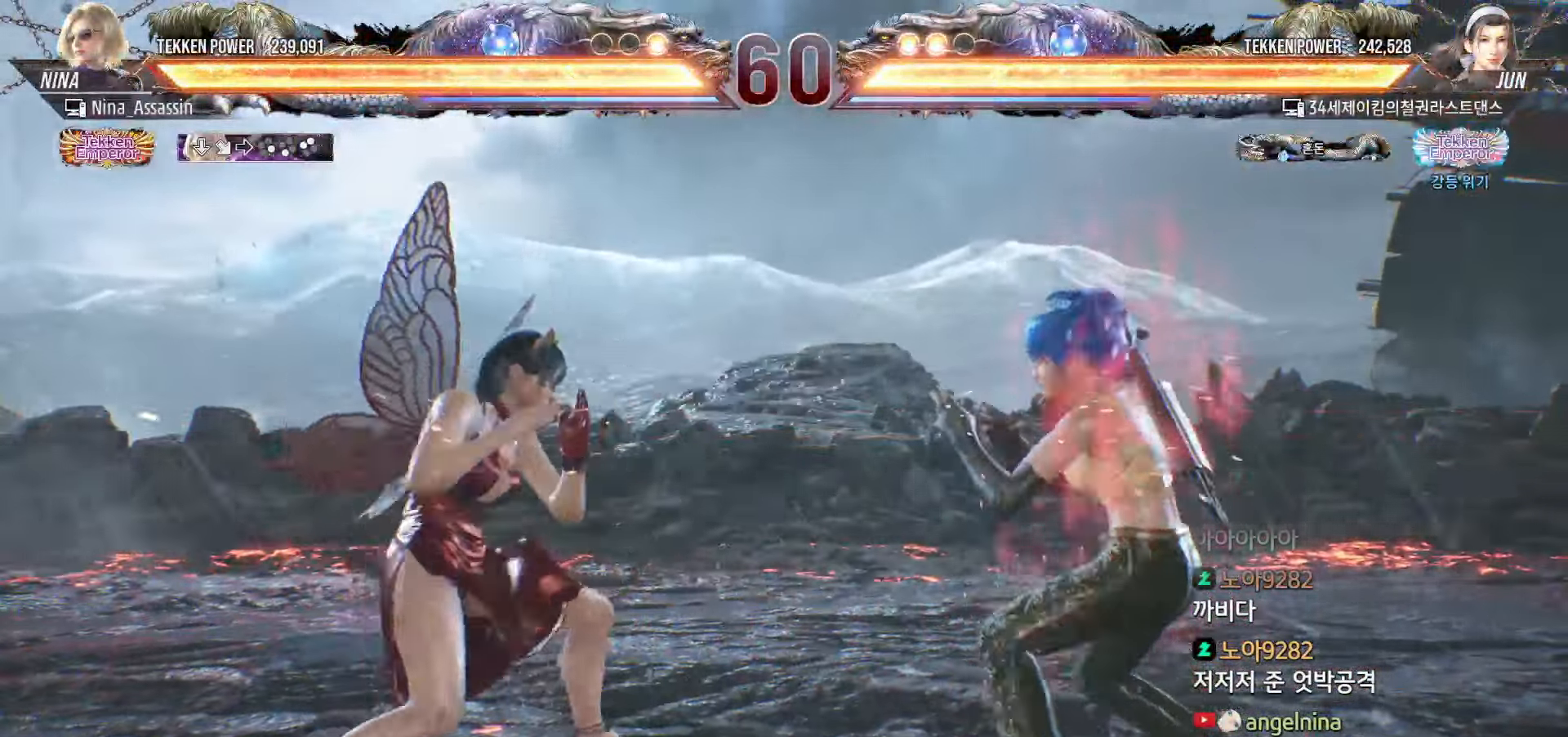
{"dt_ms": 500, "buttons": [], "left_stick": "left"}
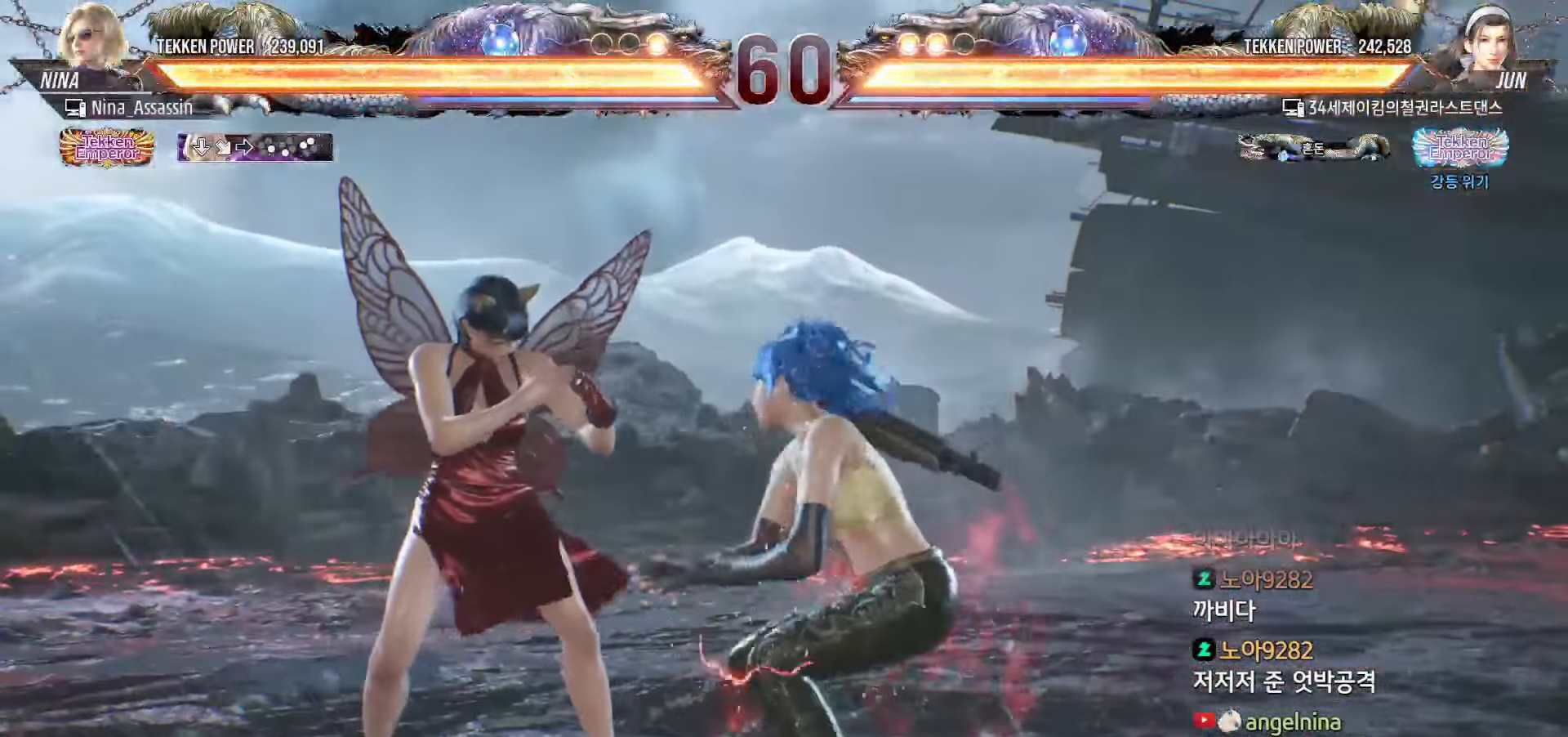
{"dt_ms": 500, "buttons": [], "left_stick": "left", "events": []}
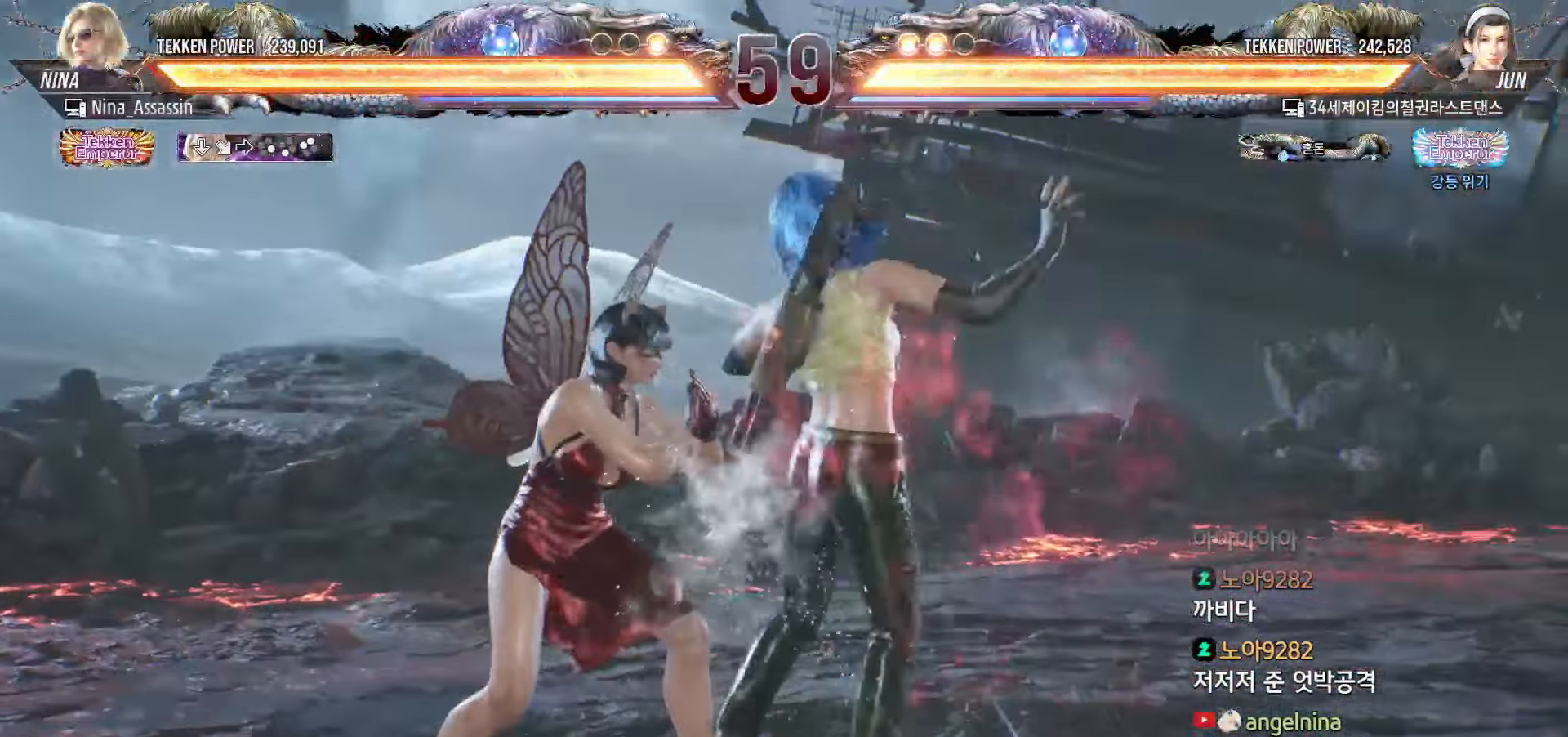
{"dt_ms": 500, "buttons": [], "left_stick": "left", "events": []}
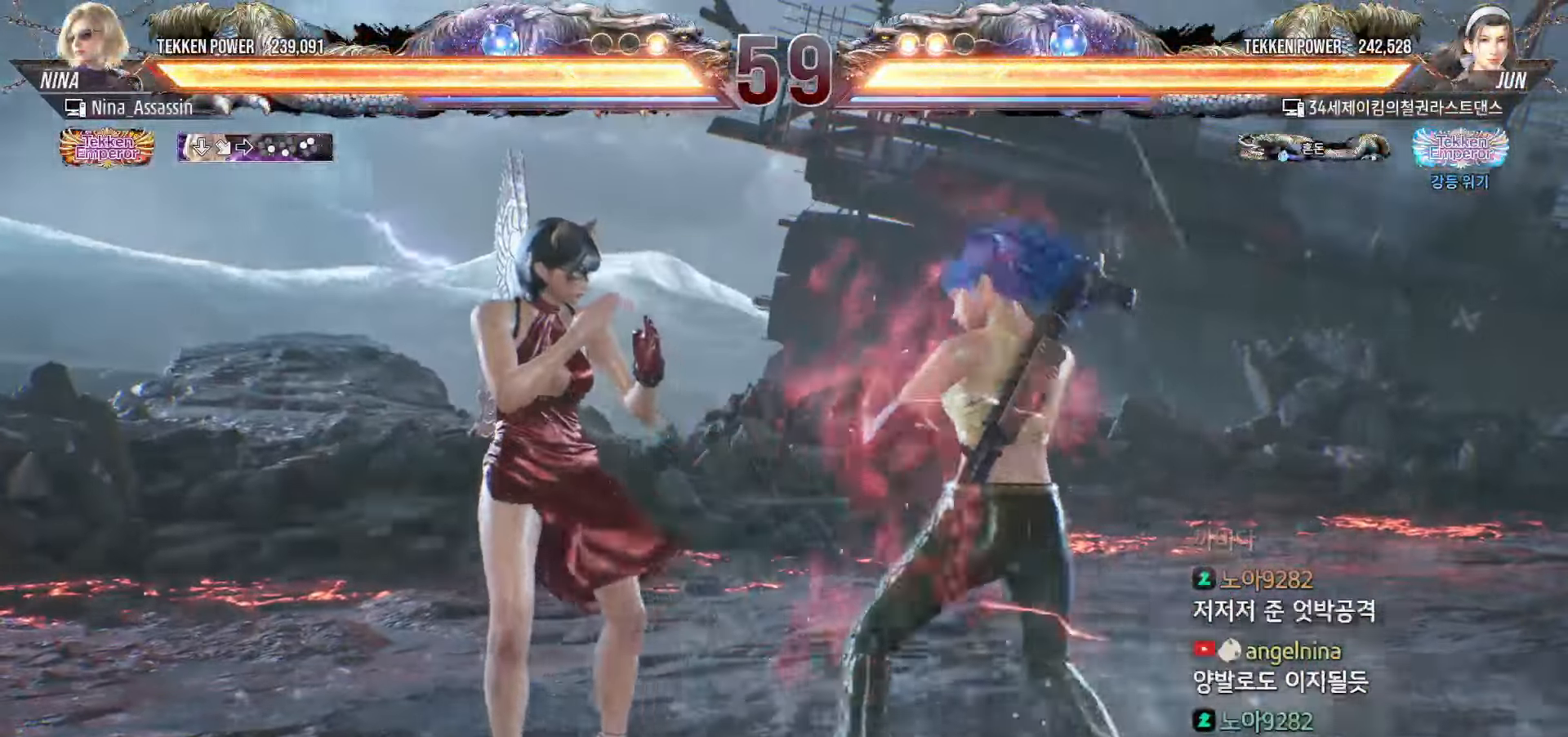
{"dt_ms": 500, "buttons": [], "left_stick": "center", "events": [[50, "SQUARE", "down"], [67, "left_stick", "down-right"], [133, "SQUARE", "up"], [200, "left_stick", "center"]]}